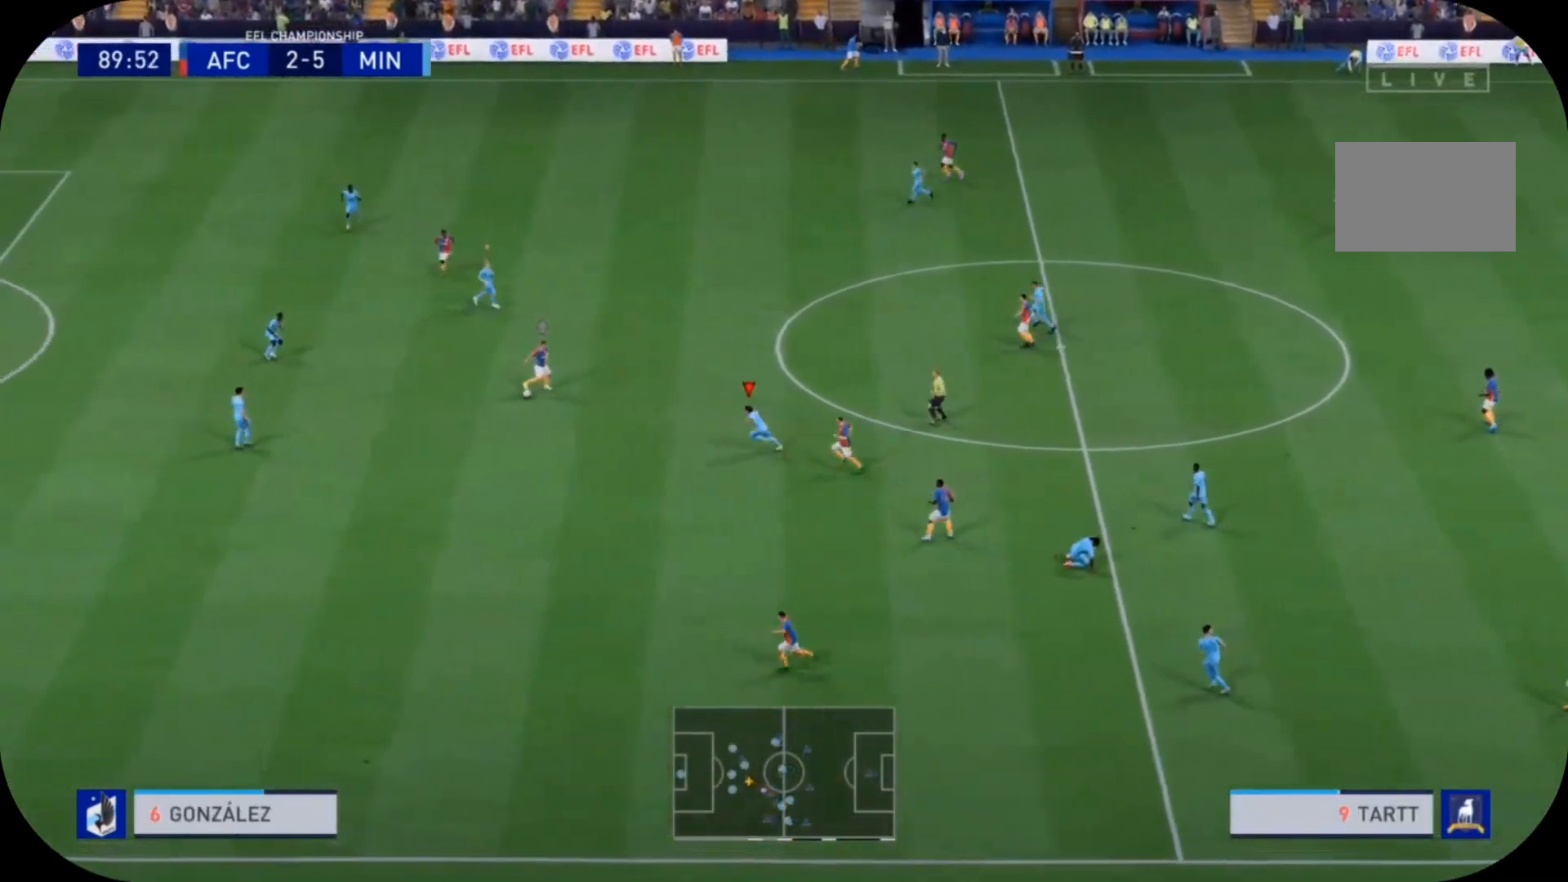
Gameplay with a controller (PlayStation layout); each line is a JSON object with the inputs held at the frame after it. "events" lists button and stick changes between this image and that frame as [ms after this image, input, new state], when the widget could be followed in between. Not read: L3 R3.
{"buttons": ["R2"], "left_stick": "down-right", "right_stick": "center", "events": [[133, "left_stick", "down"], [167, "L1", "down"], [167, "R2", "up"], [233, "R2", "down"], [333, "L1", "up"], [400, "left_stick", "down-right"]]}
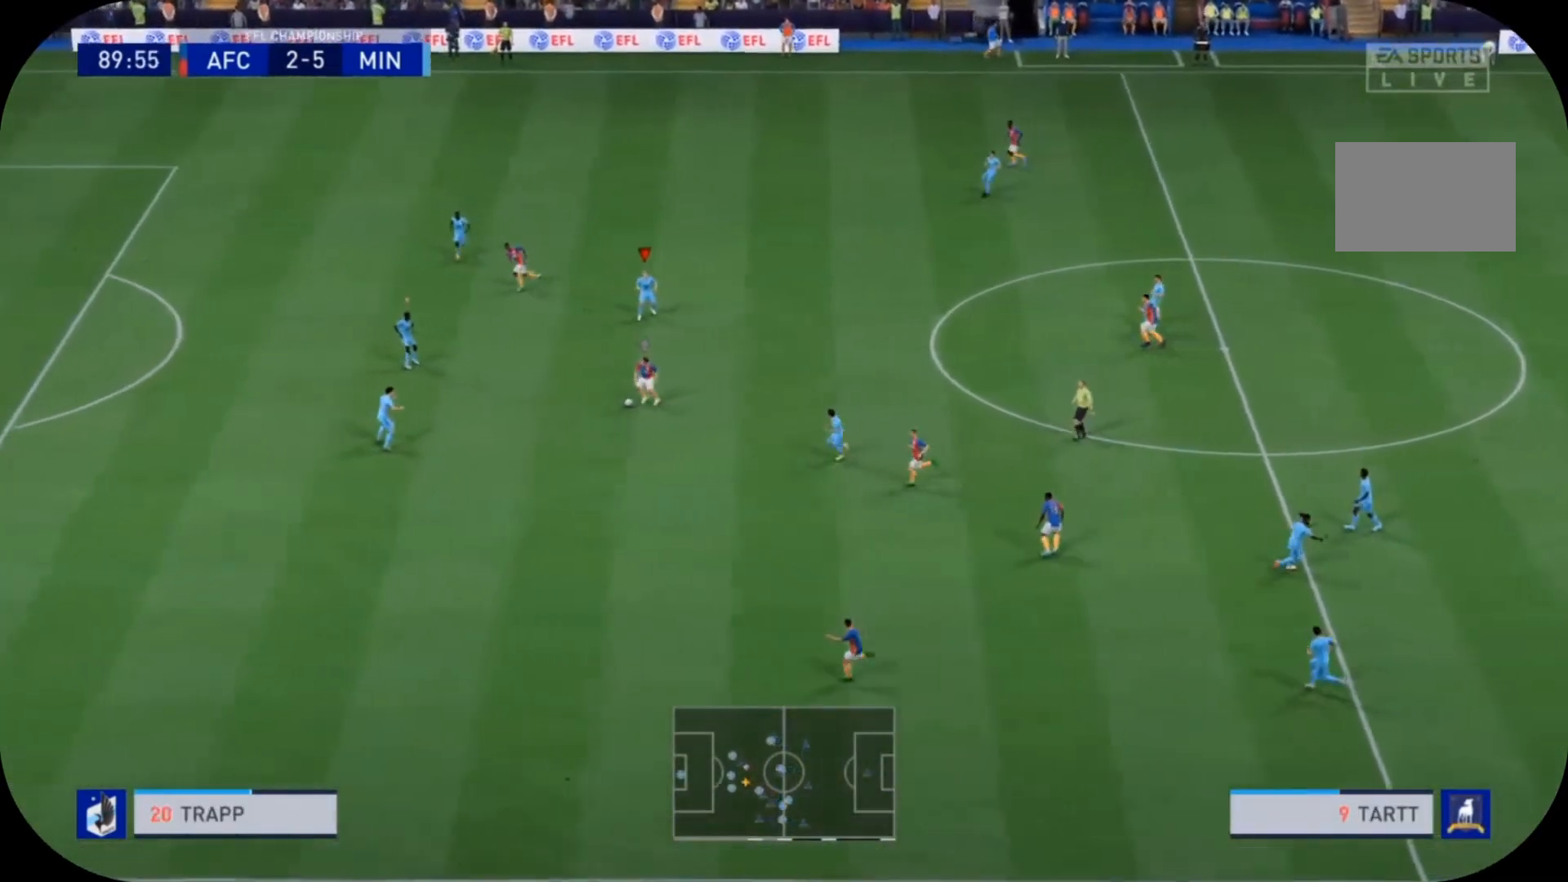
{"buttons": ["R1", "R2"], "left_stick": "down-right", "right_stick": "center", "events": [[267, "L1", "down"], [367, "R1", "down"], [400, "L1", "up"]]}
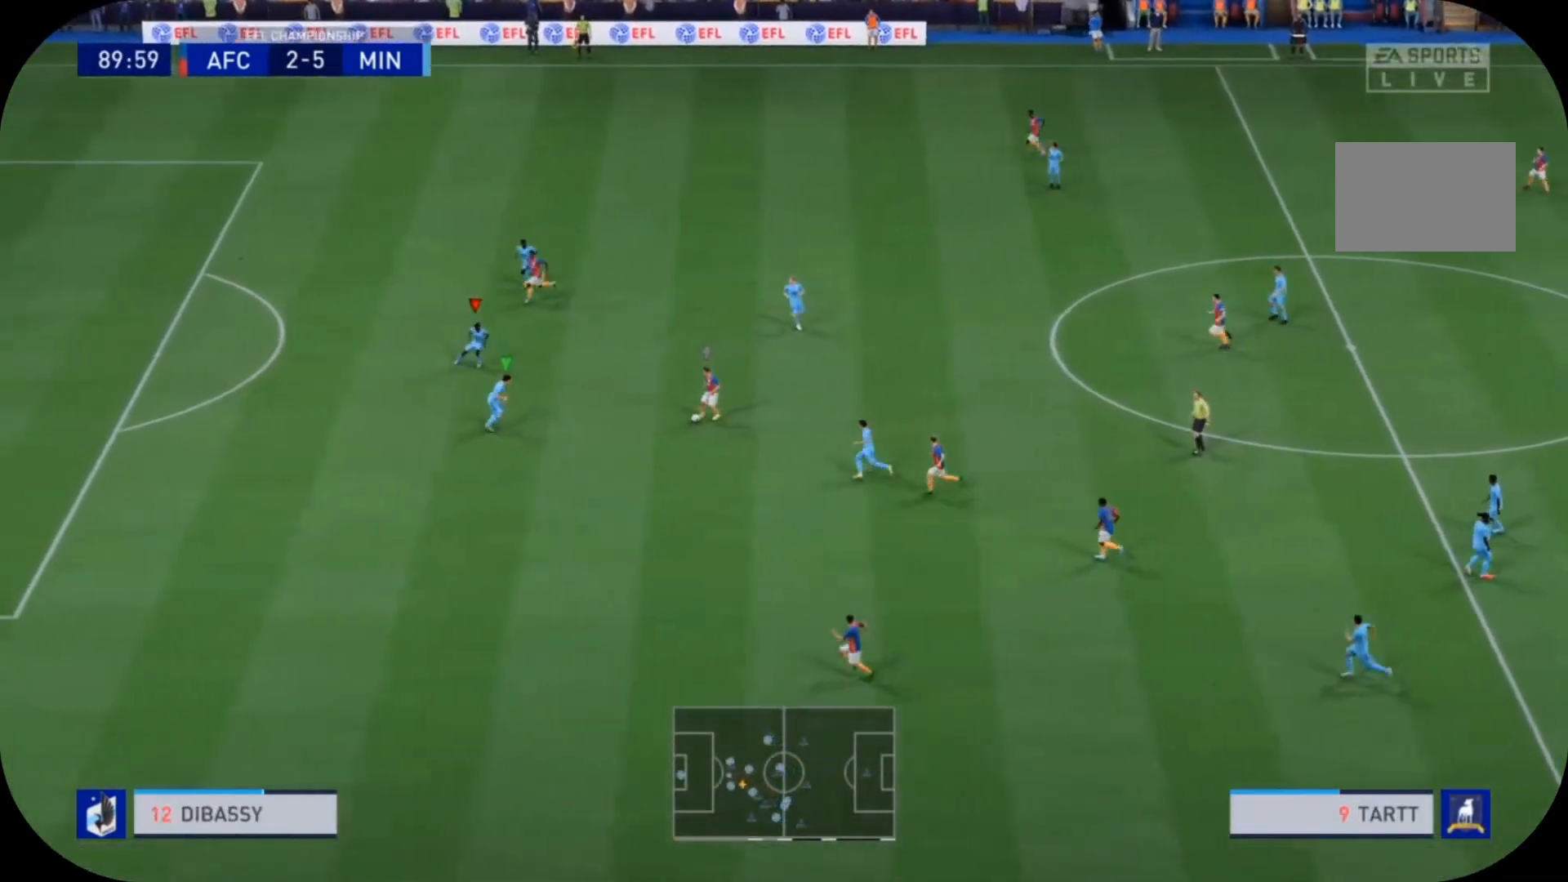
{"buttons": ["R2"], "left_stick": "down", "right_stick": "center", "events": [[33, "R1", "up"], [67, "left_stick", "down"], [233, "L1", "down"], [433, "L1", "up"]]}
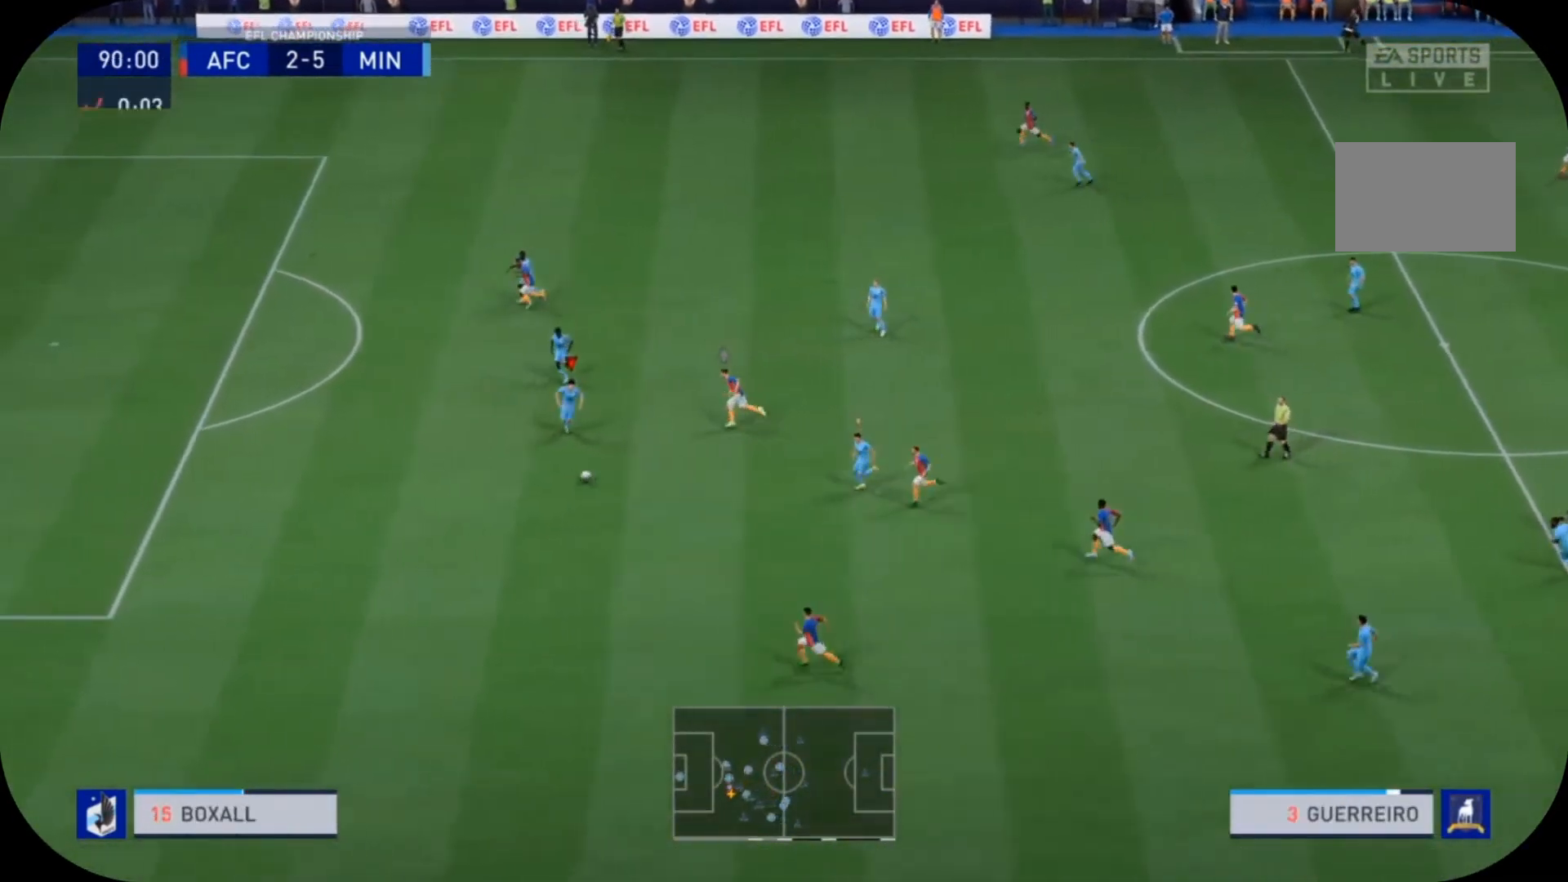
{"buttons": ["R2"], "left_stick": "down-left", "right_stick": "center", "events": [[67, "left_stick", "down-left"]]}
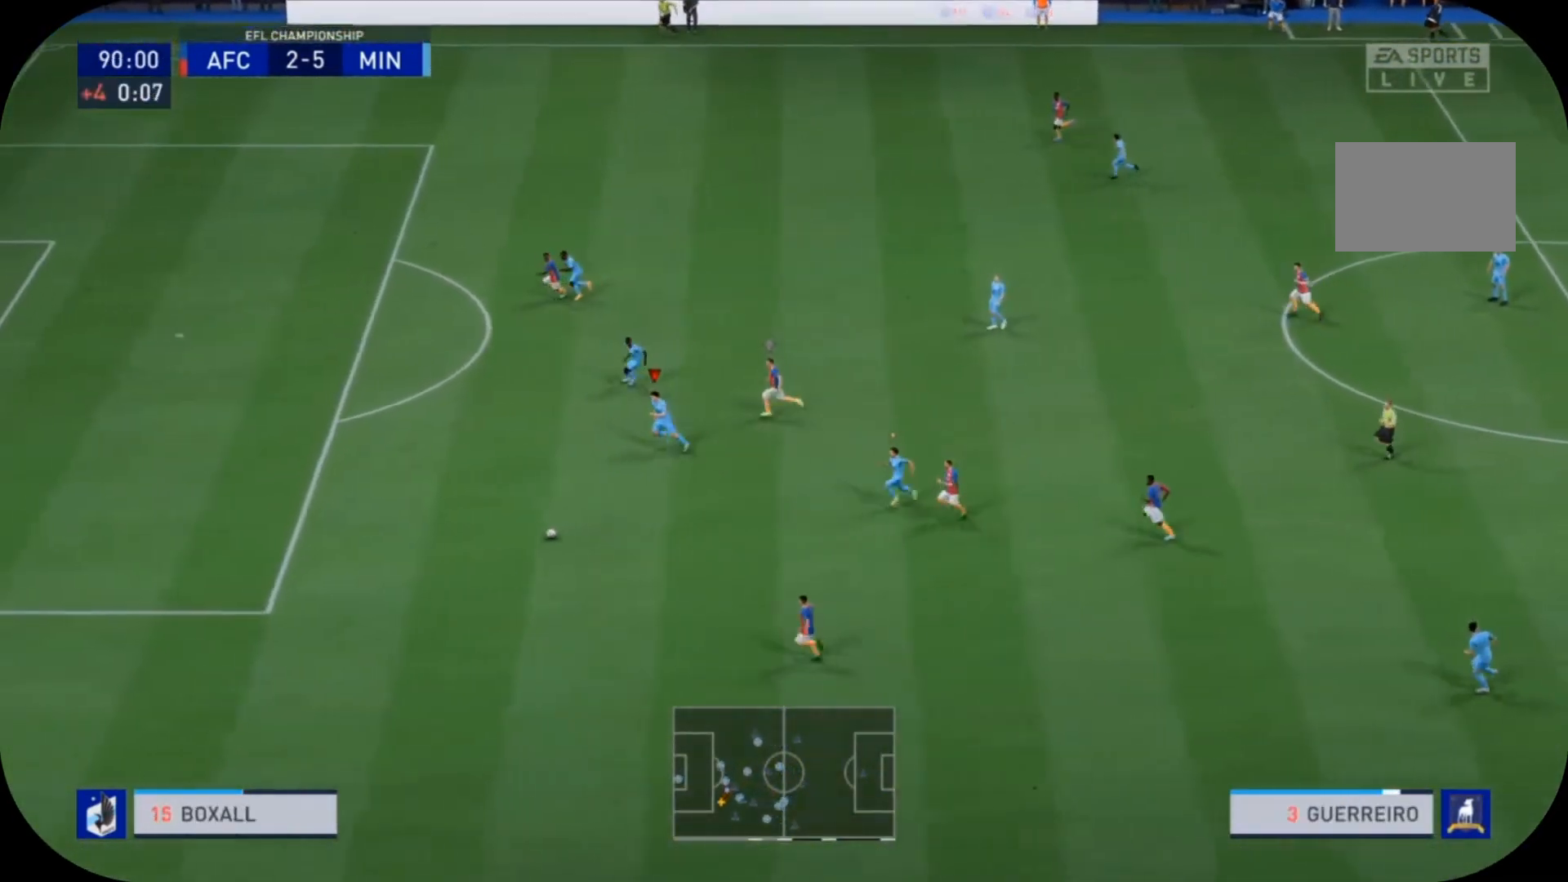
{"buttons": ["R2"], "left_stick": "down-left", "right_stick": "center", "events": []}
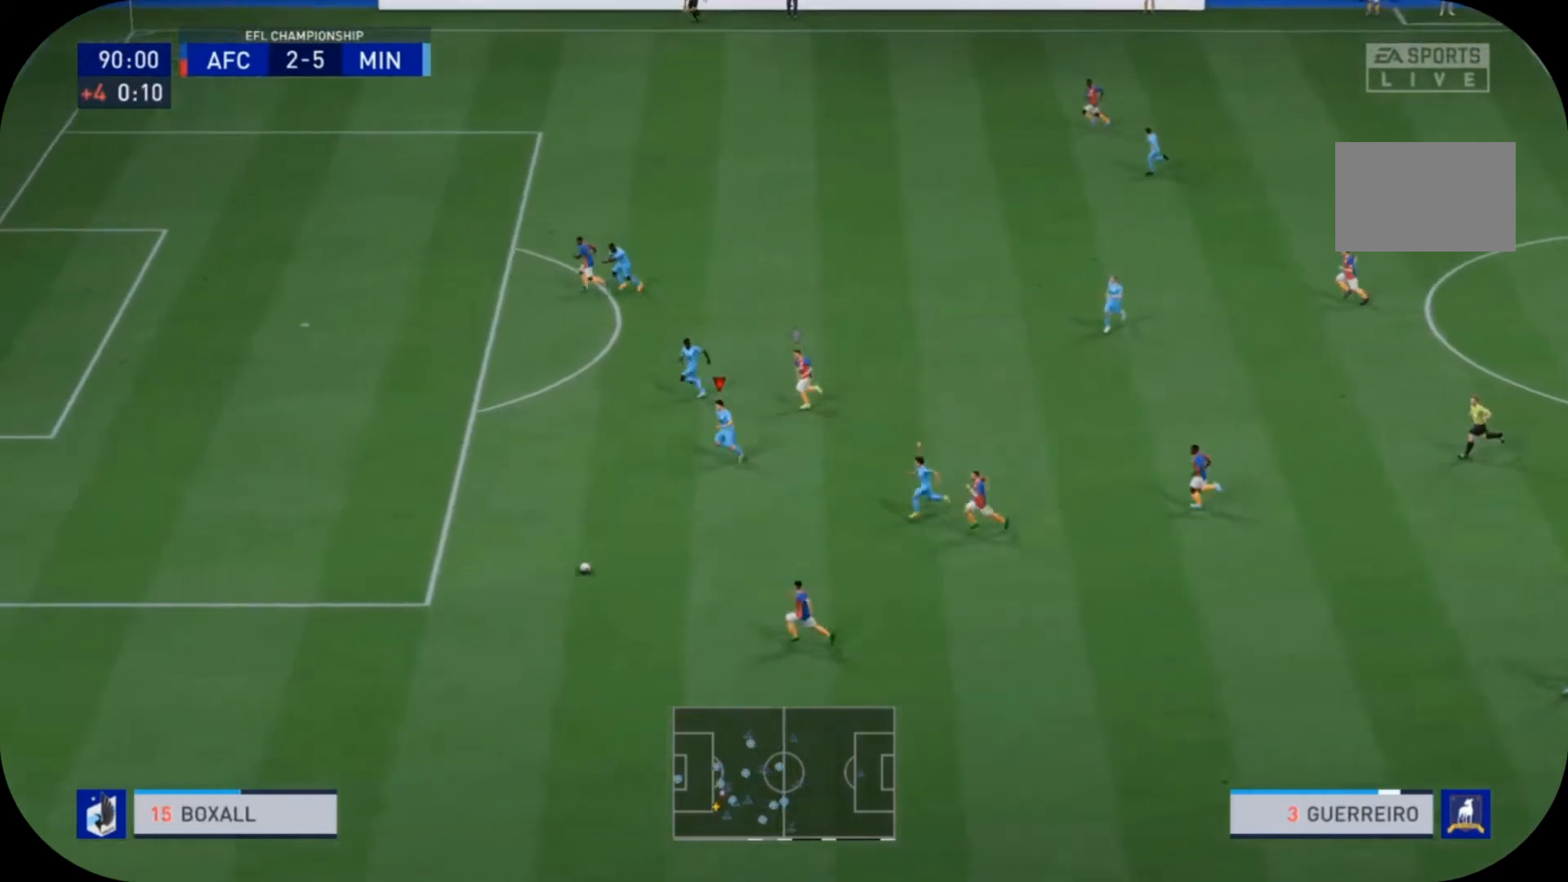
{"buttons": ["R2"], "left_stick": "down-left", "right_stick": "center", "events": []}
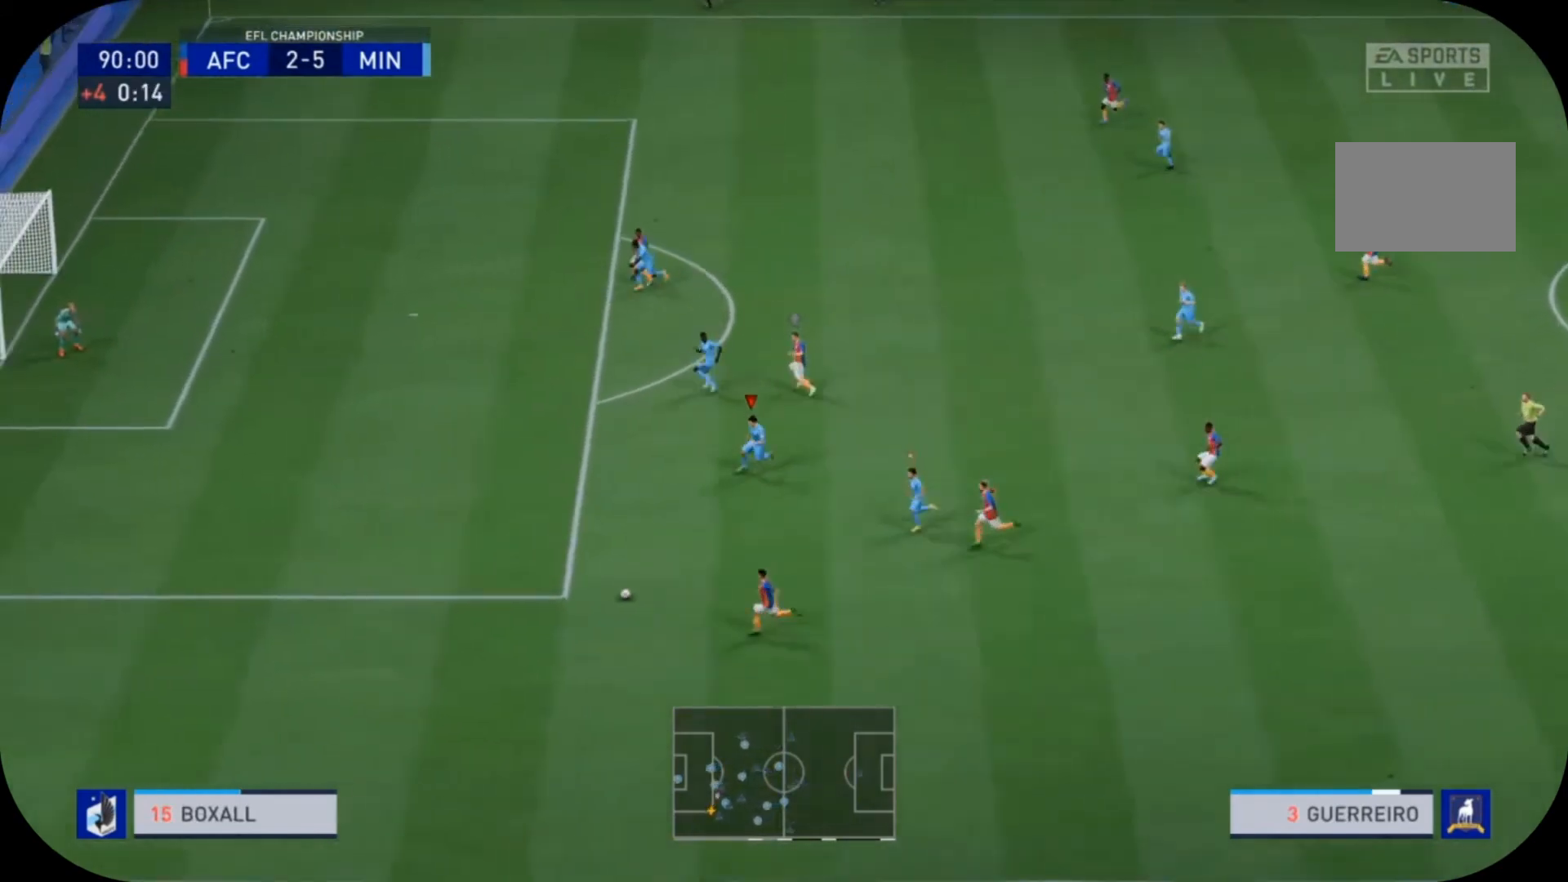
{"buttons": ["R2"], "left_stick": "down-left", "right_stick": "center", "events": []}
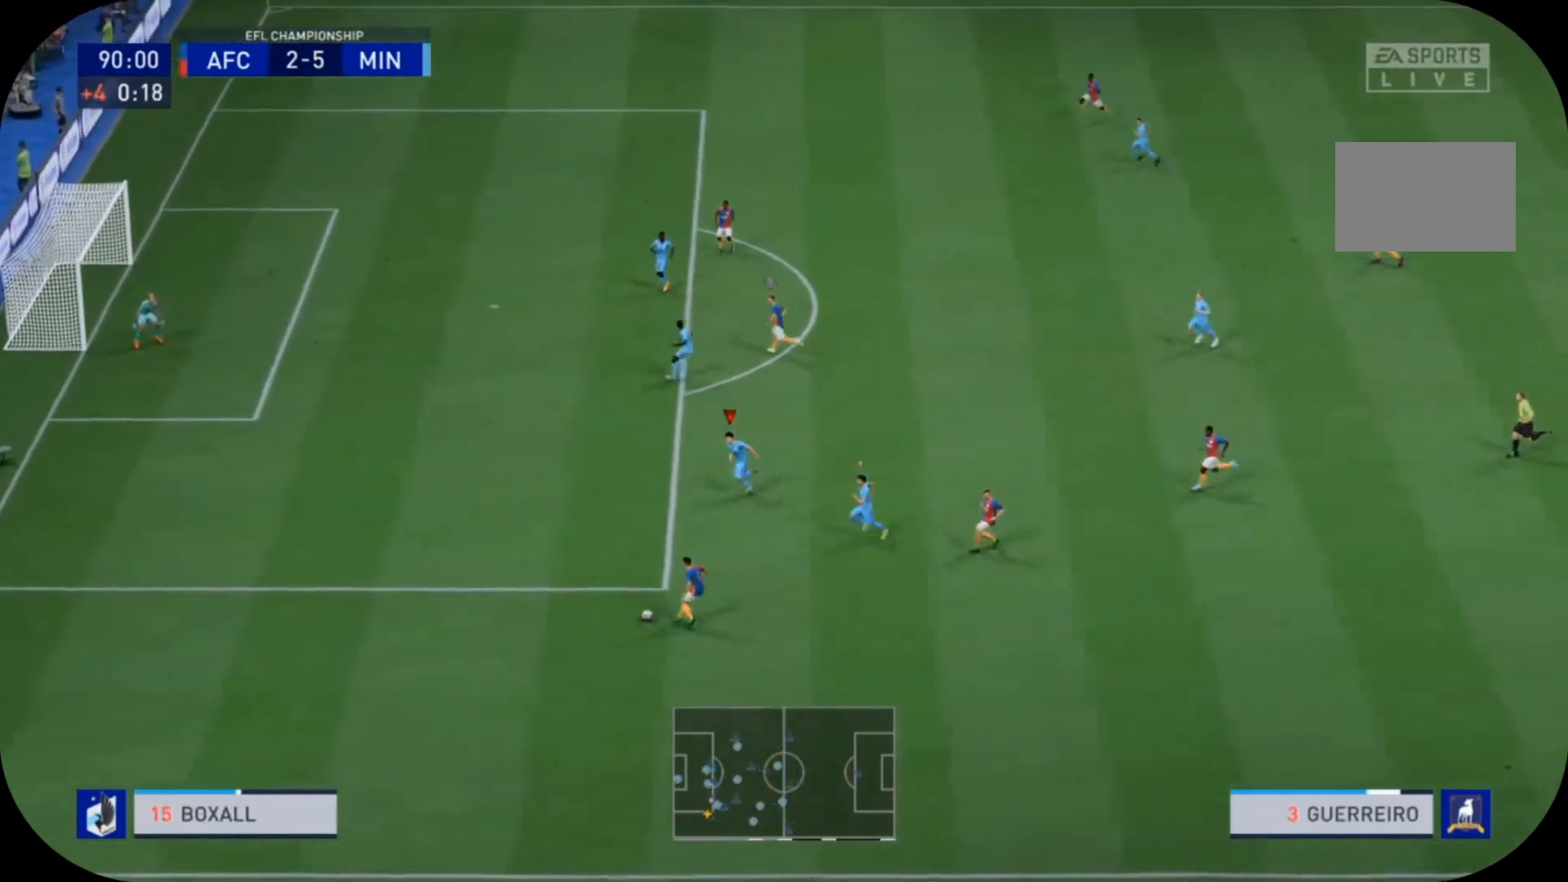
{"buttons": ["R2"], "left_stick": "down-left", "right_stick": "center", "events": []}
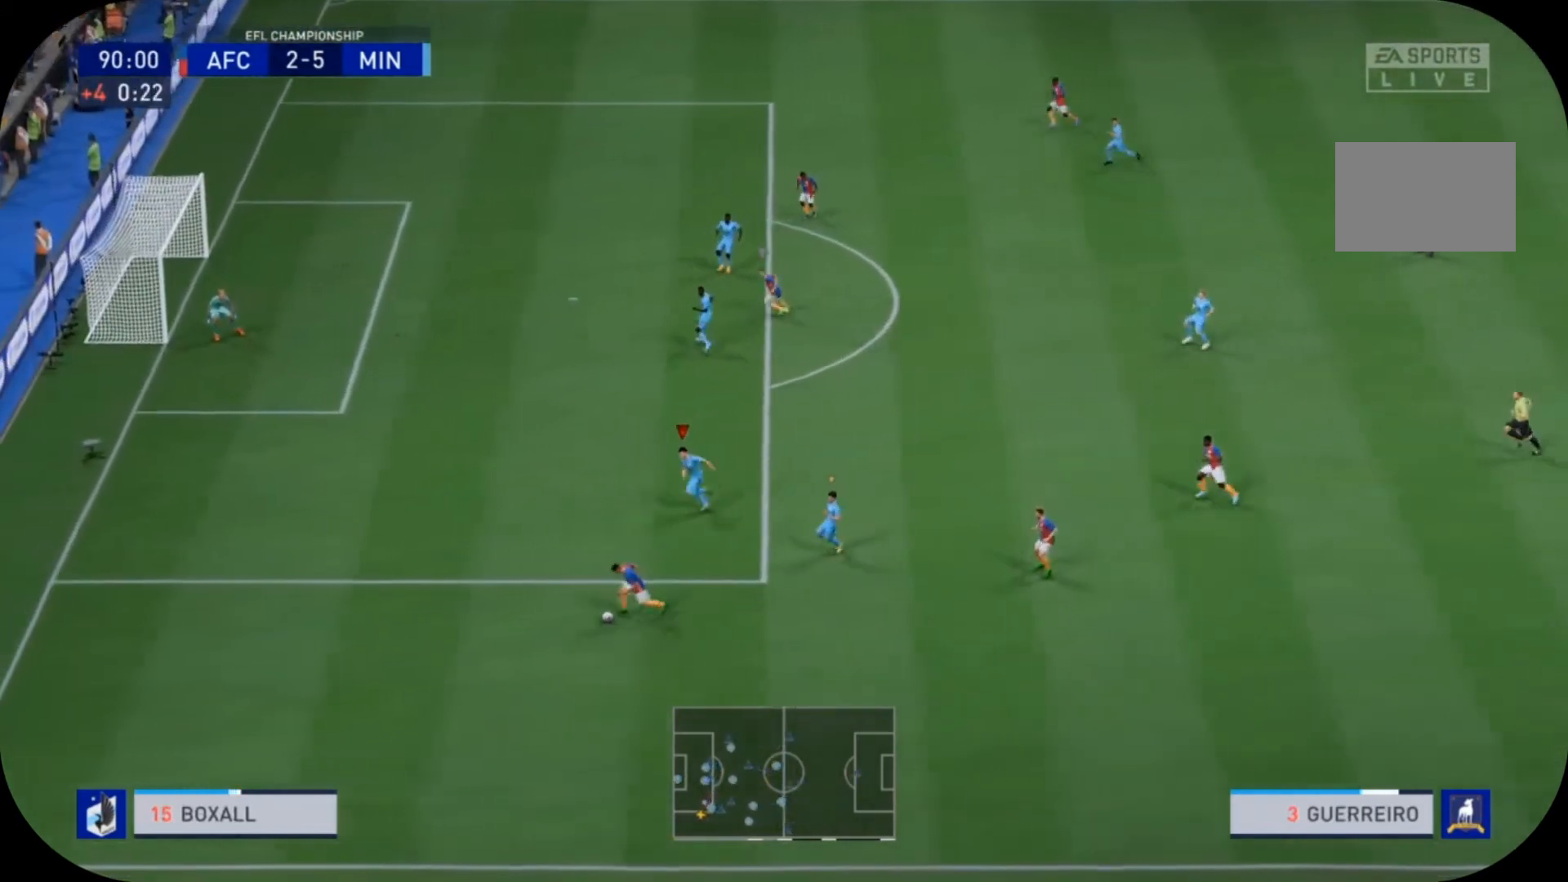
{"buttons": ["R2"], "left_stick": "down-left", "right_stick": "center", "events": []}
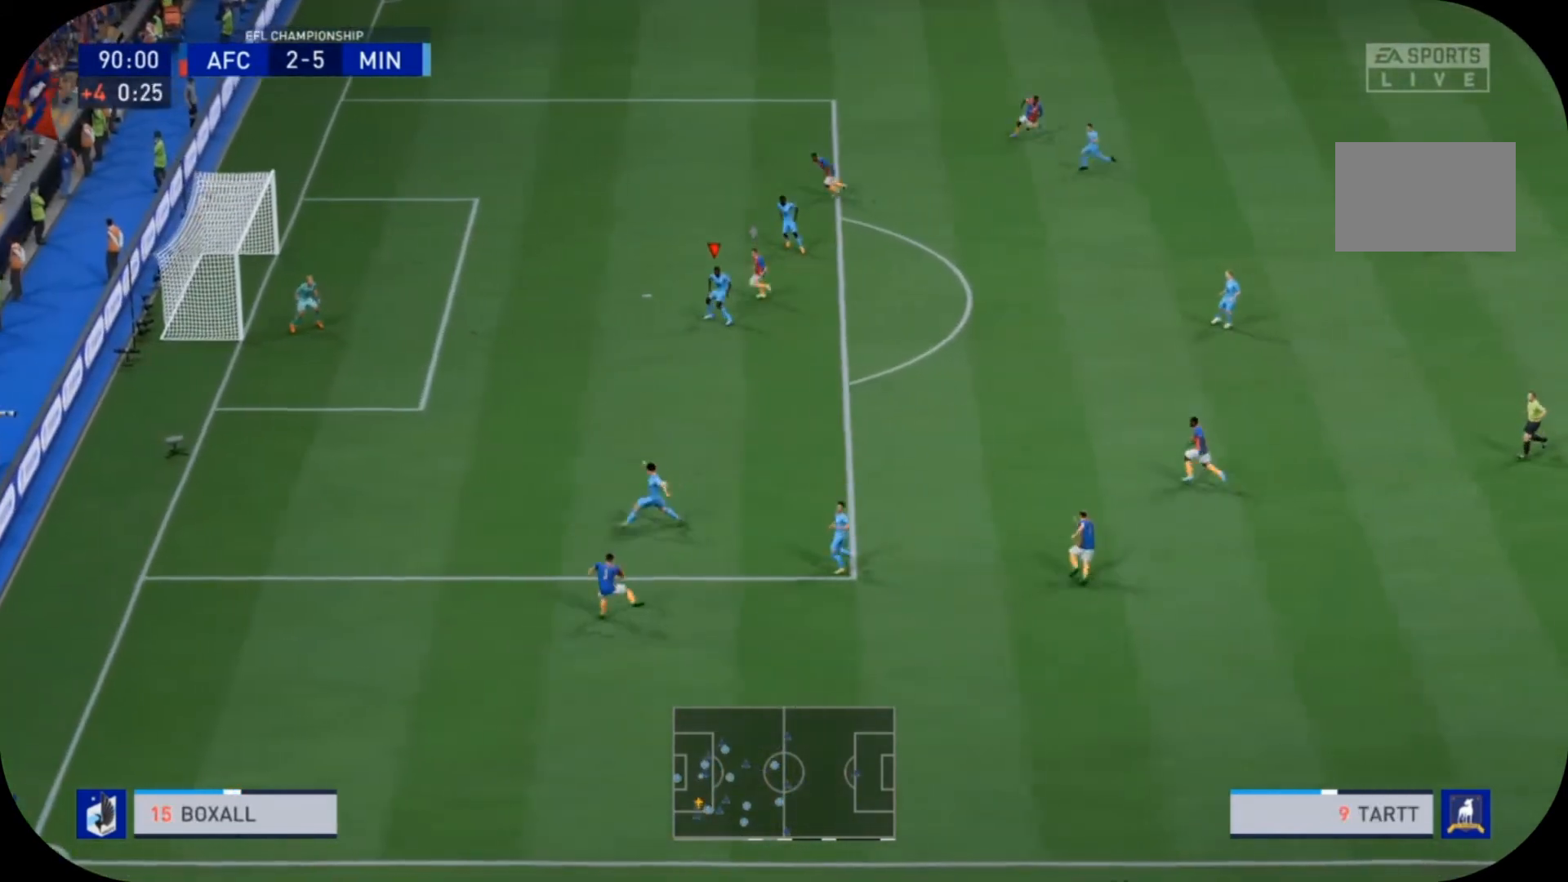
{"buttons": [], "left_stick": "down-right", "right_stick": "center", "events": [[267, "R2", "up"], [267, "left_stick", "down-right"]]}
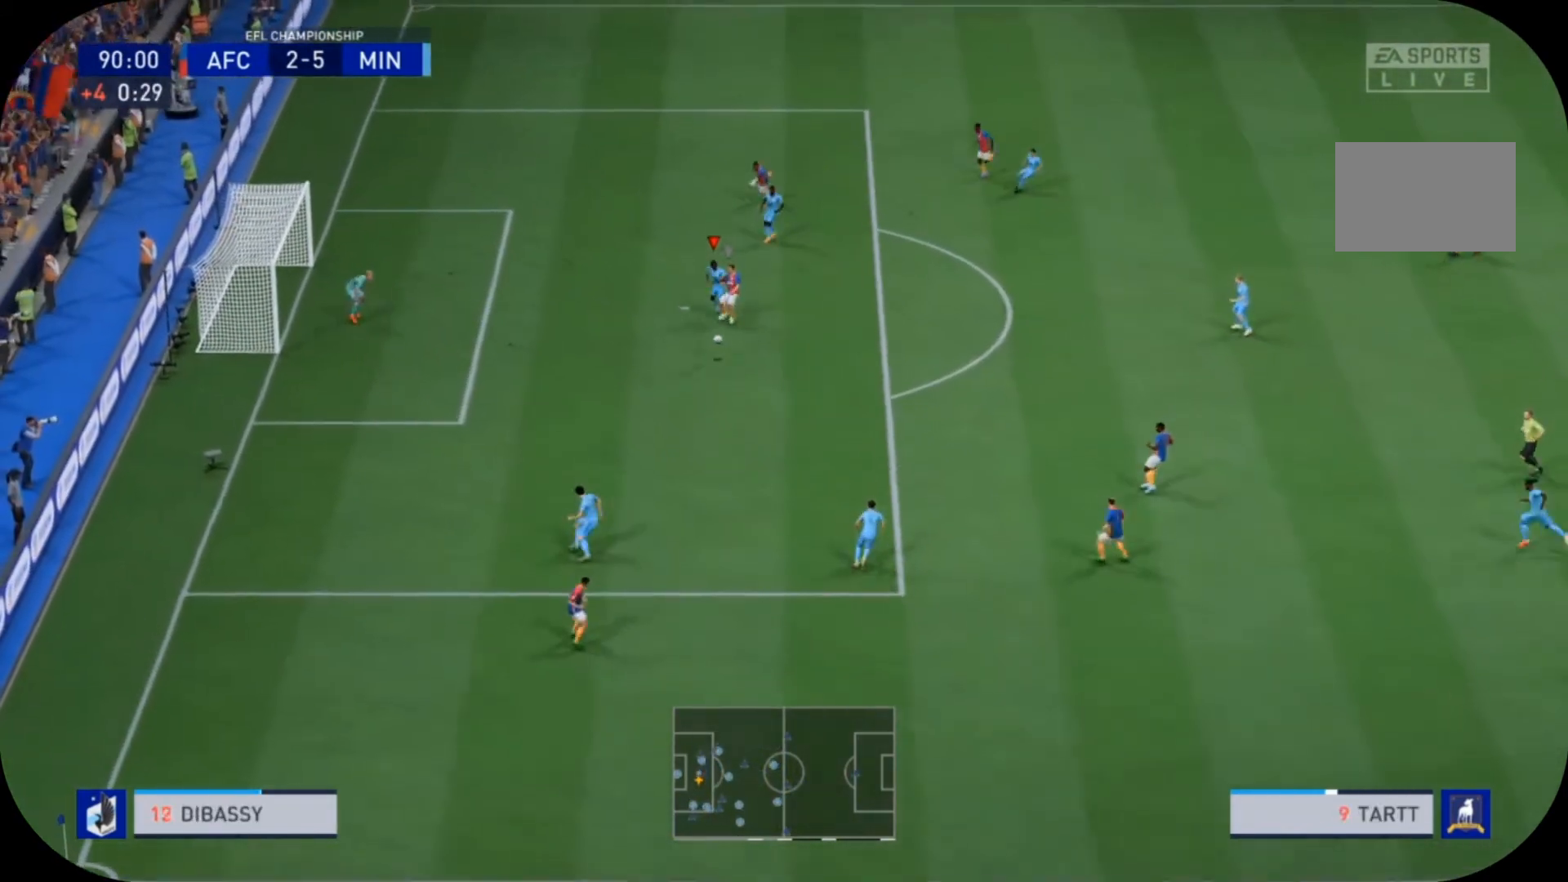
{"buttons": [], "left_stick": "down-right", "right_stick": "center", "events": [[100, "CROSS", "down"], [233, "CROSS", "up"]]}
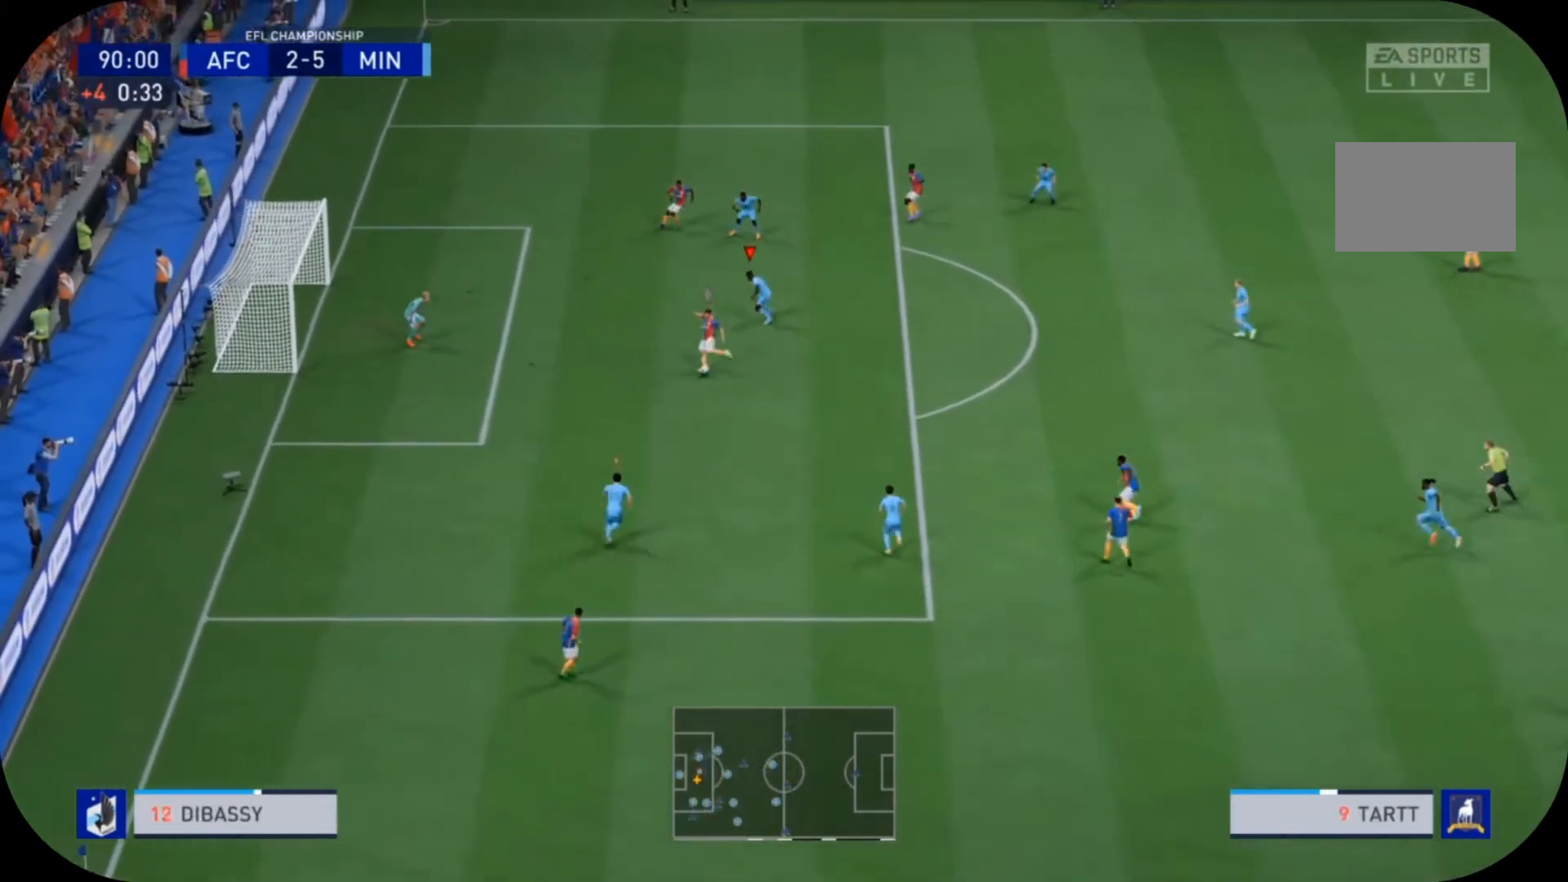
{"buttons": [], "left_stick": "down", "right_stick": "center", "events": [[233, "left_stick", "down"]]}
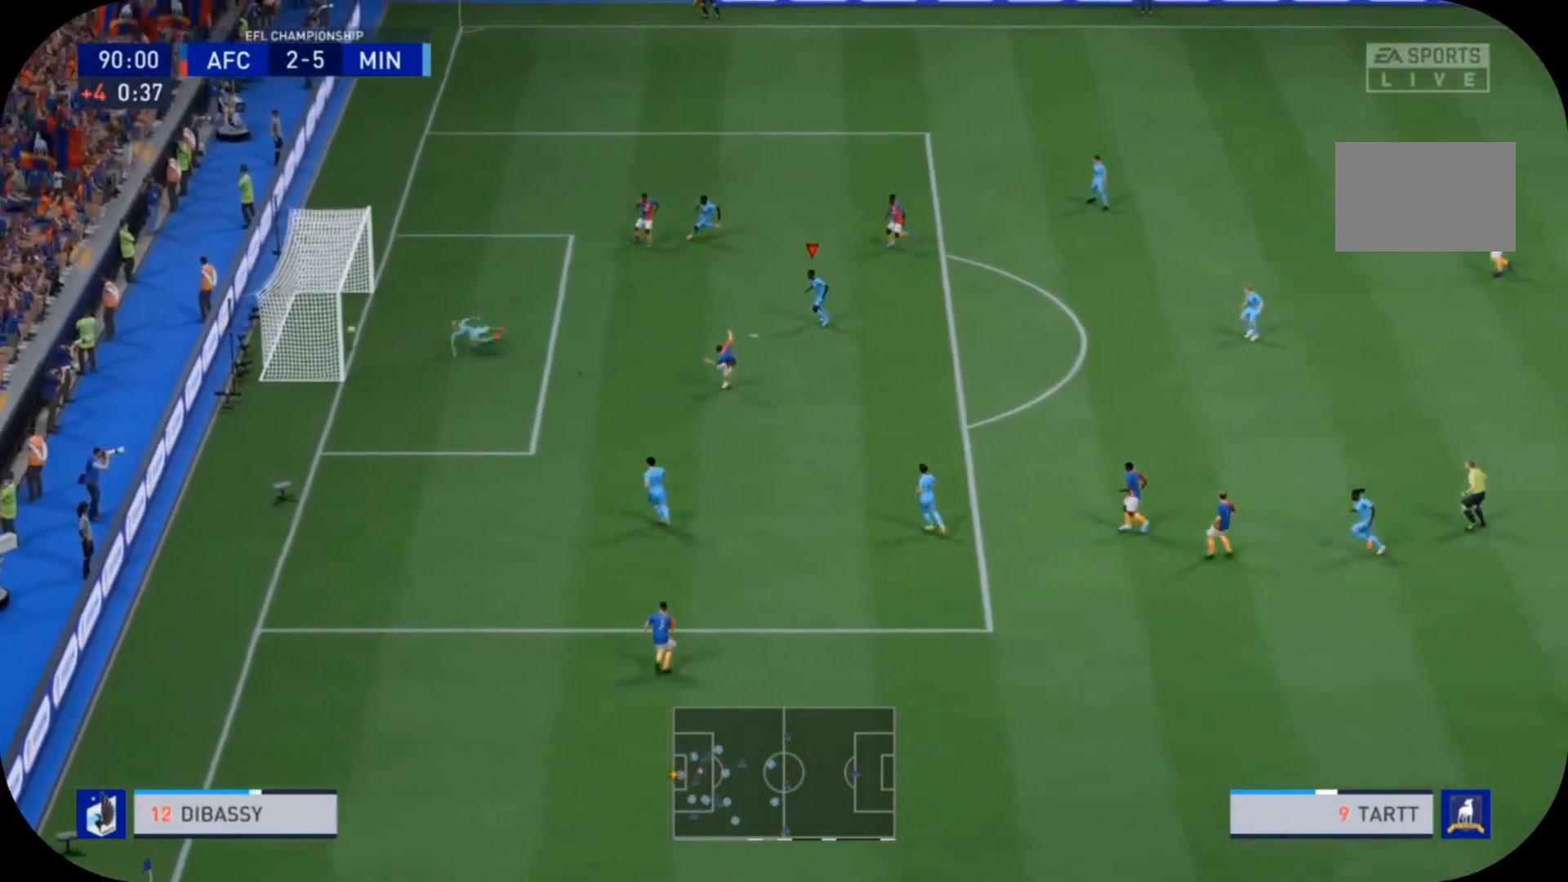
{"buttons": [], "left_stick": "center", "right_stick": "center", "events": [[400, "left_stick", "center"]]}
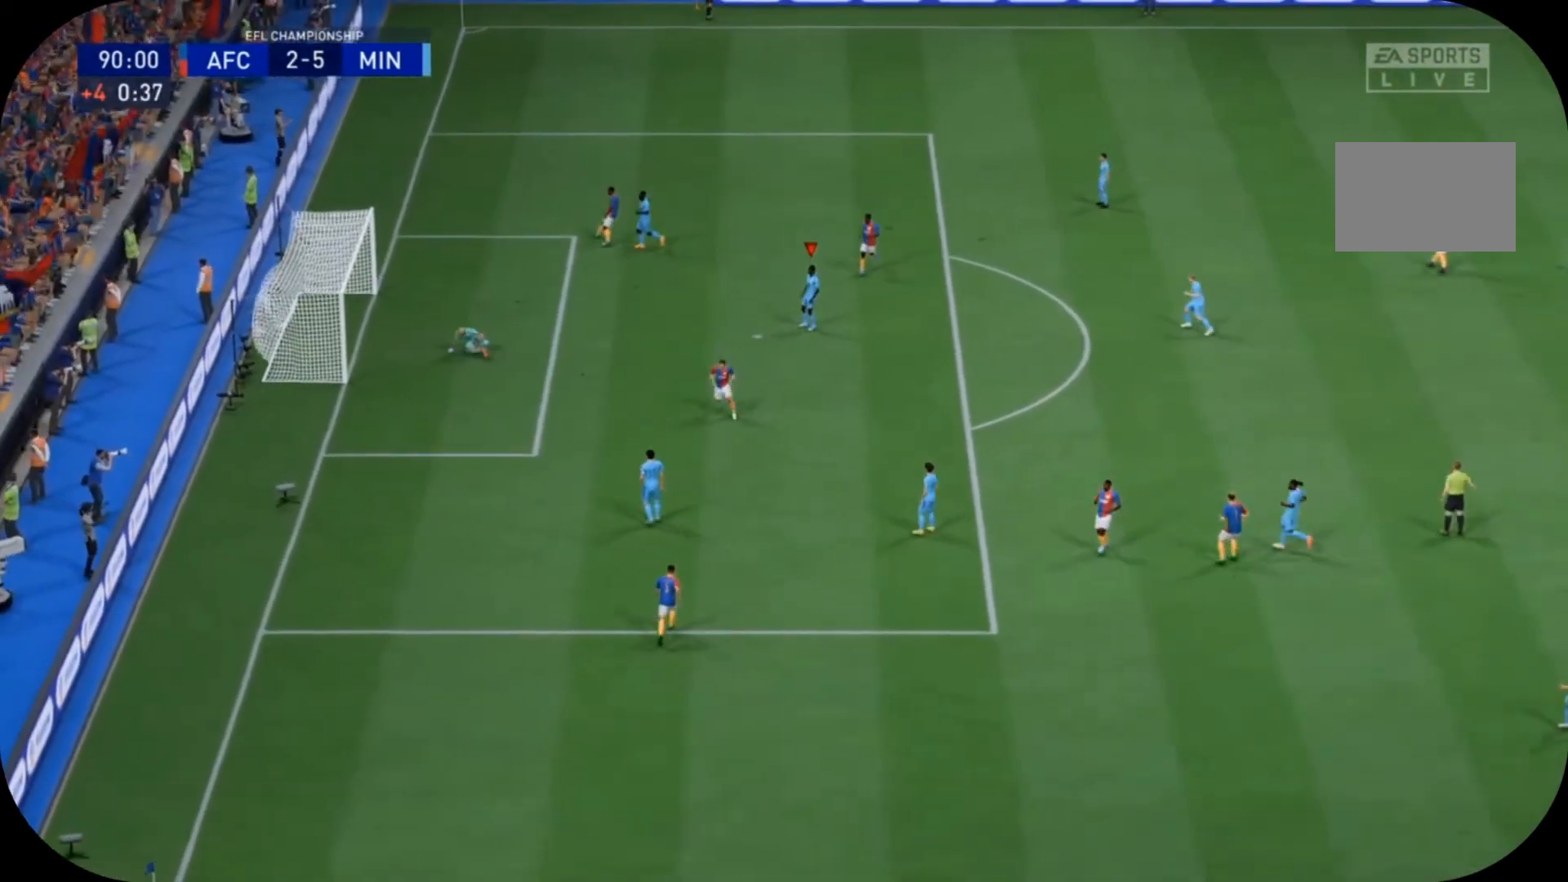
{"buttons": [], "left_stick": "center", "right_stick": "center", "events": []}
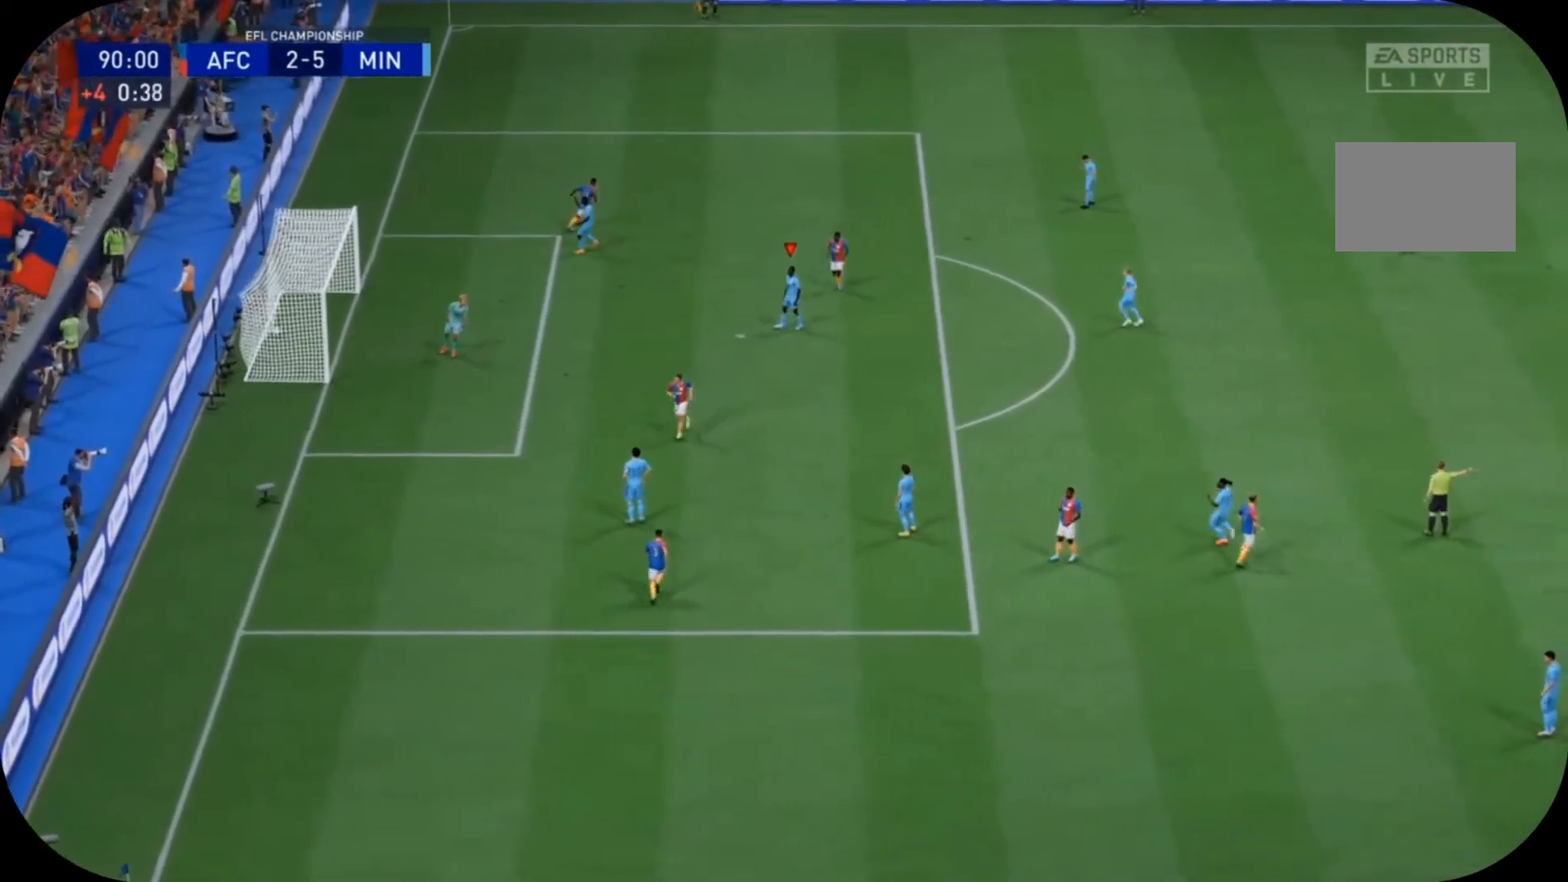
{"buttons": [], "left_stick": "center", "right_stick": "center", "events": []}
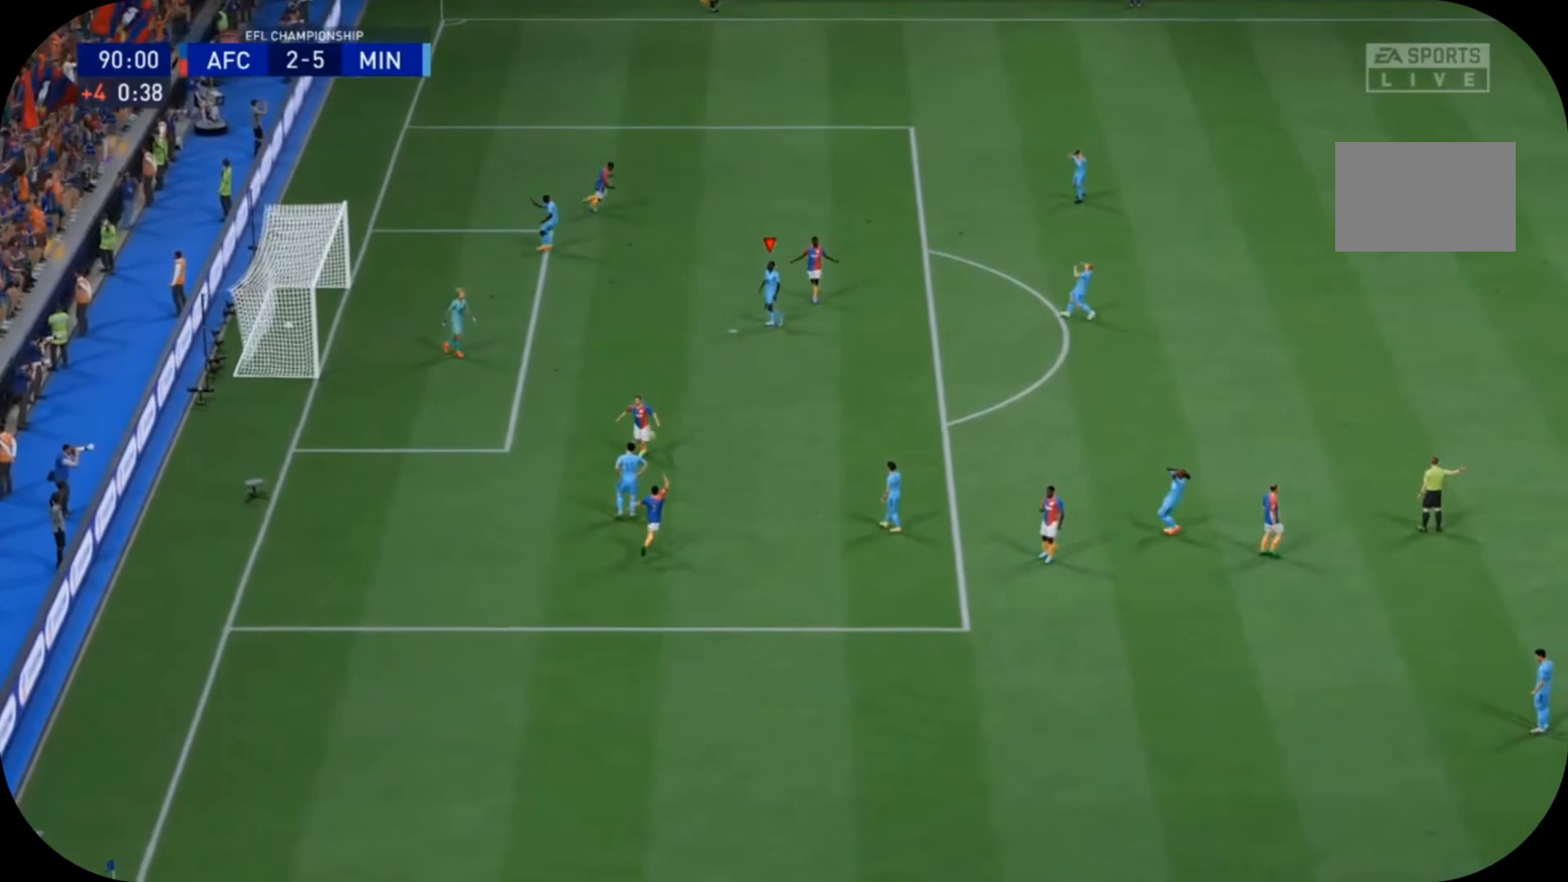
{"buttons": [], "left_stick": "center", "right_stick": "center", "events": []}
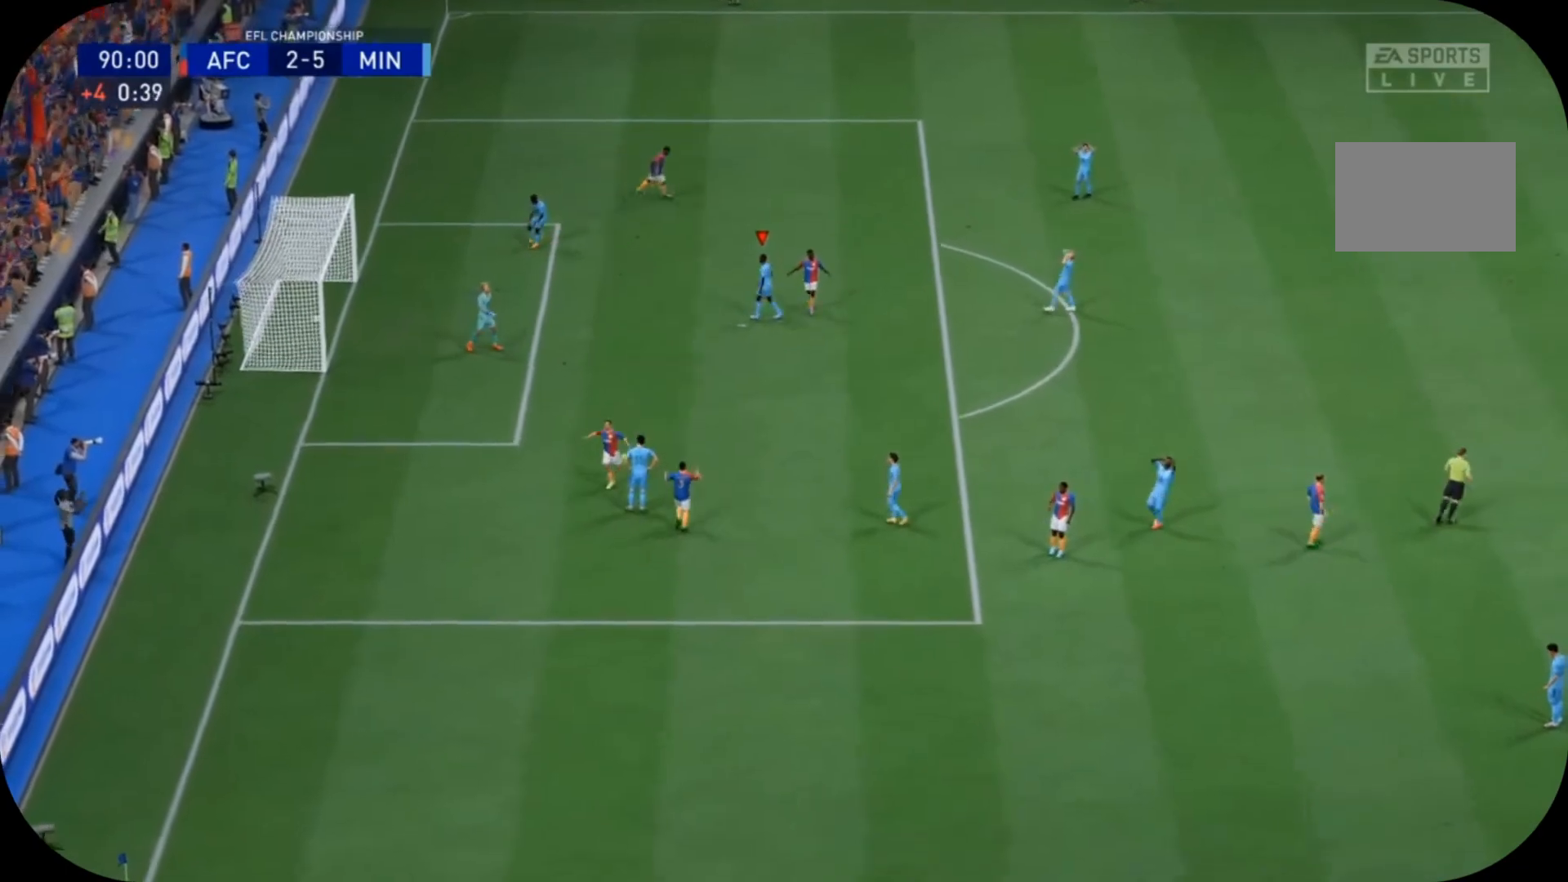
{"buttons": [], "left_stick": "center", "right_stick": "center", "events": []}